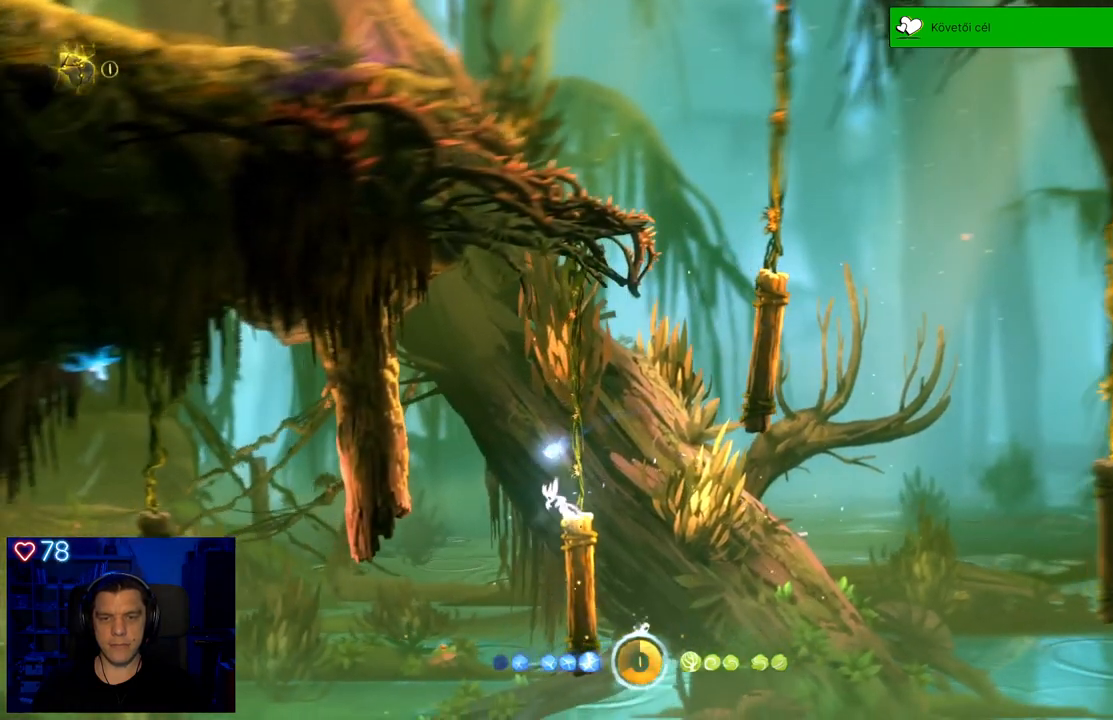
Gameplay with a controller (Xbox layout); each line is a JSON object with the inputs held at the frame after it. "events" lists button and stick changes between this image and that frame as [ms after this image, input, new state], when the widget could be followed in between. Not read: L3.
{"buttons": [], "left_stick": "left", "right_stick": "center", "events": [[233, "left_stick", "left"], [367, "A", "down"], [467, "A", "up"]]}
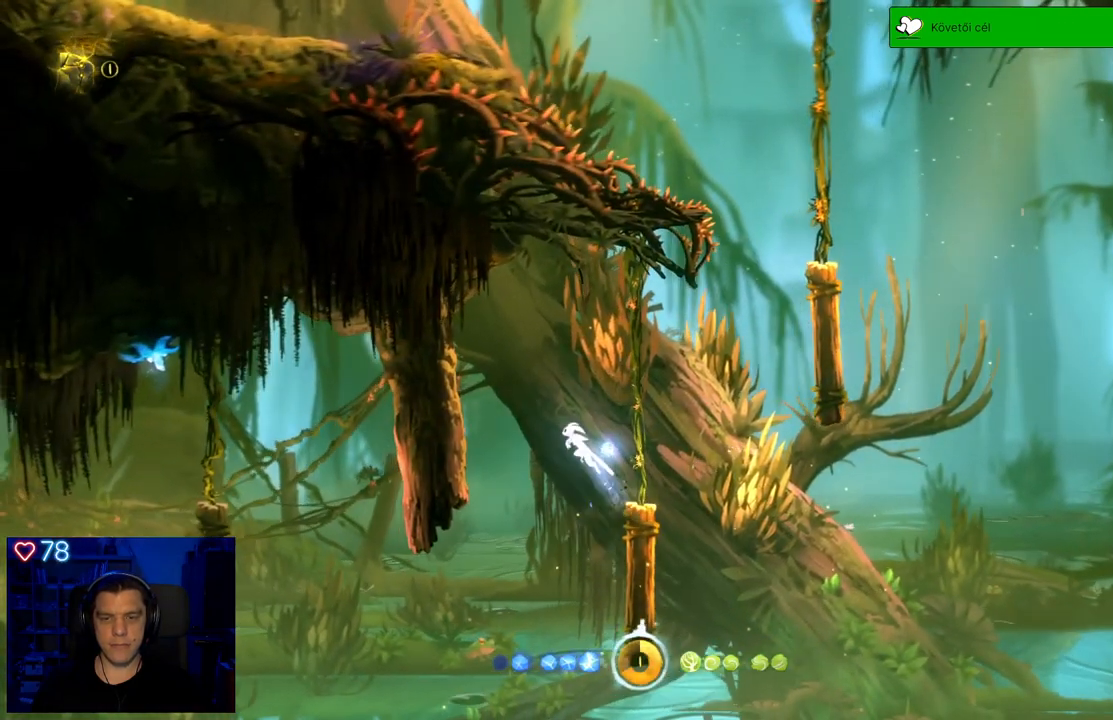
{"buttons": [], "left_stick": "left", "right_stick": "center", "events": []}
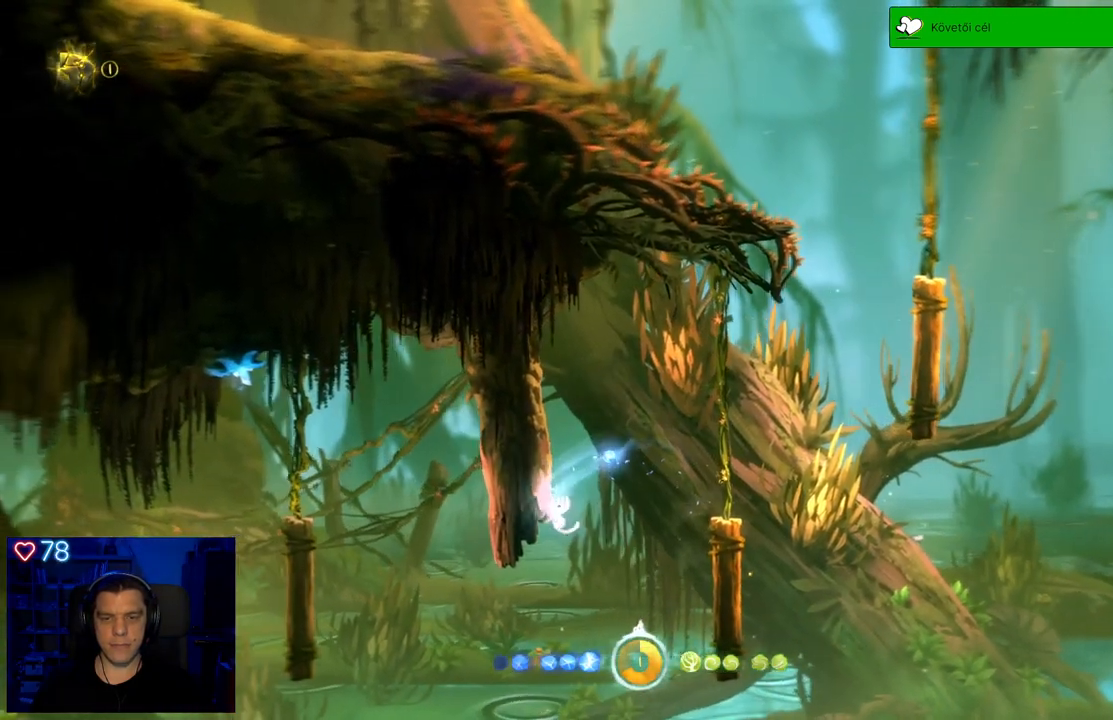
{"buttons": ["A"], "left_stick": "left", "right_stick": "center", "events": [[350, "A", "down"]]}
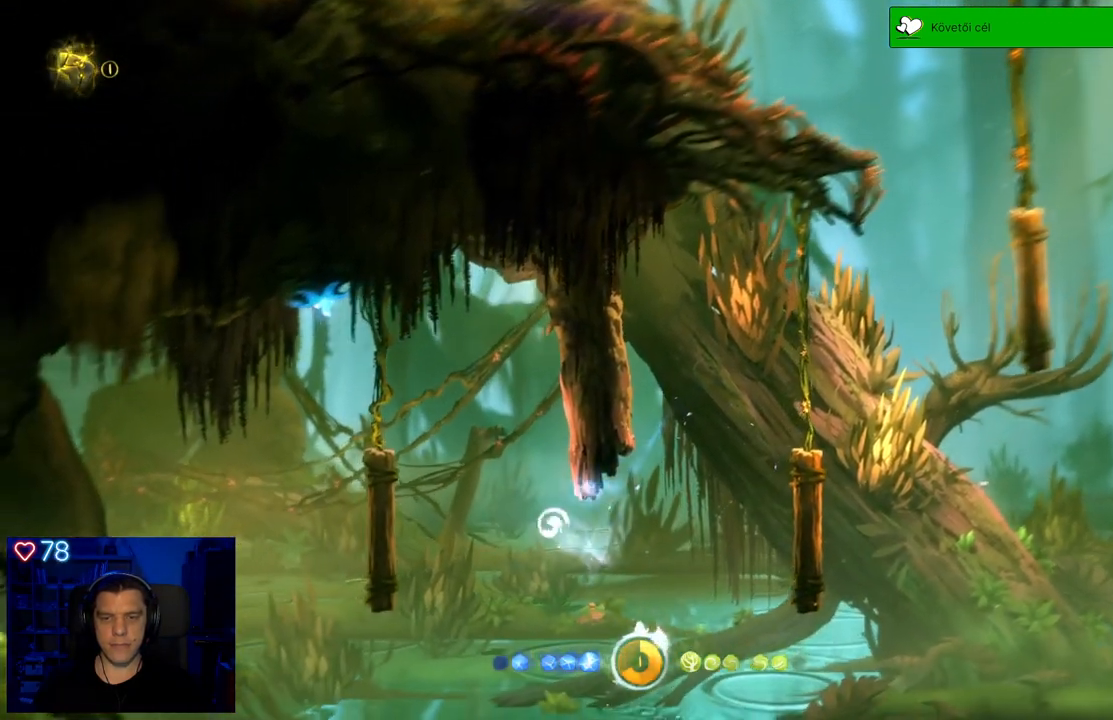
{"buttons": ["A"], "left_stick": "left", "right_stick": "center", "events": []}
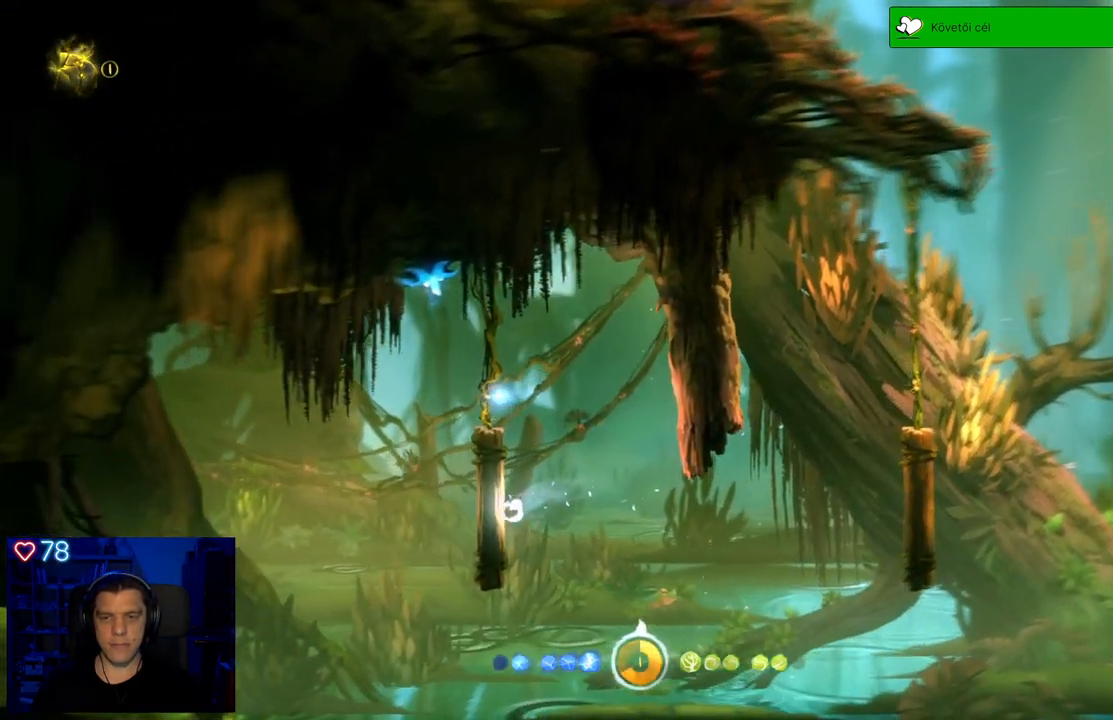
{"buttons": ["A"], "left_stick": "left", "right_stick": "center", "events": [[317, "A", "up"], [467, "A", "down"]]}
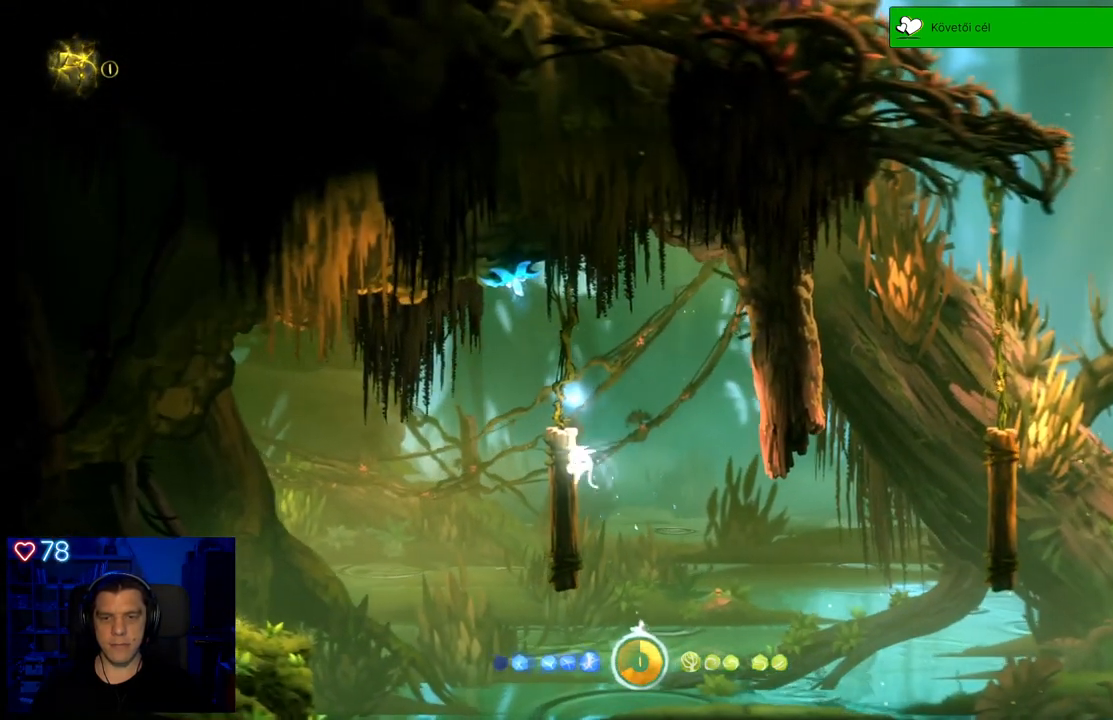
{"buttons": ["X"], "left_stick": "left", "right_stick": "center", "events": [[150, "A", "up"], [250, "left_stick", "center"], [450, "left_stick", "left"], [467, "X", "down"]]}
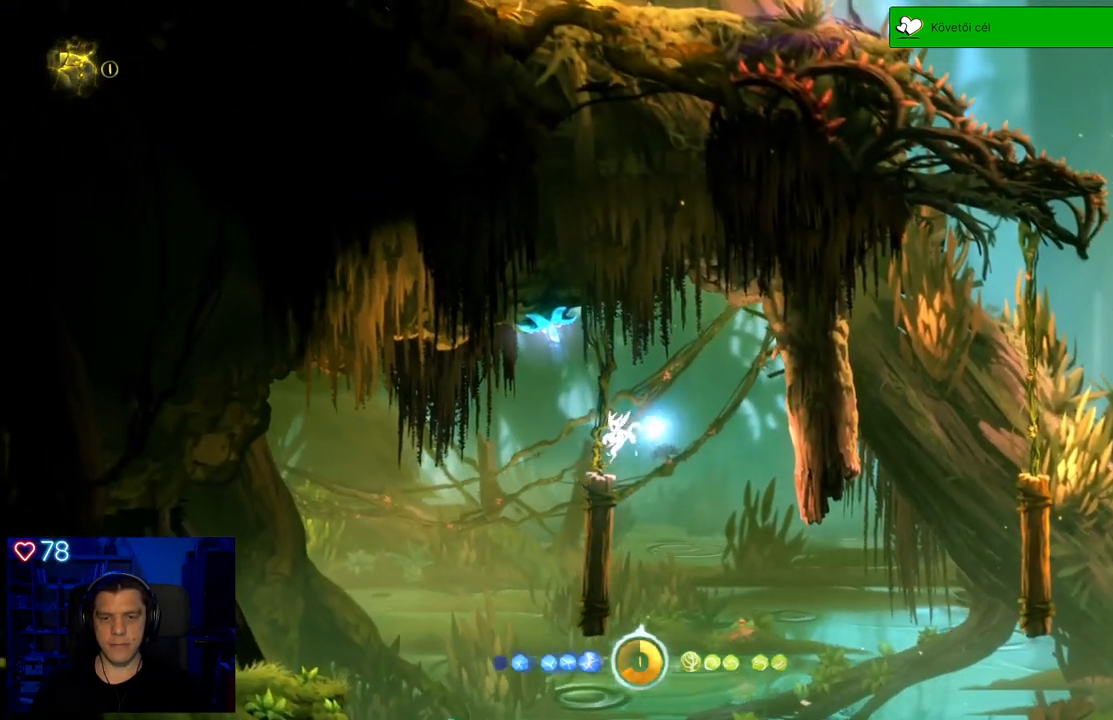
{"buttons": ["X"], "left_stick": "center", "right_stick": "center", "events": [[33, "left_stick", "center"], [67, "X", "up"], [150, "X", "down"], [233, "X", "up"], [300, "X", "down"], [383, "X", "up"], [450, "X", "down"]]}
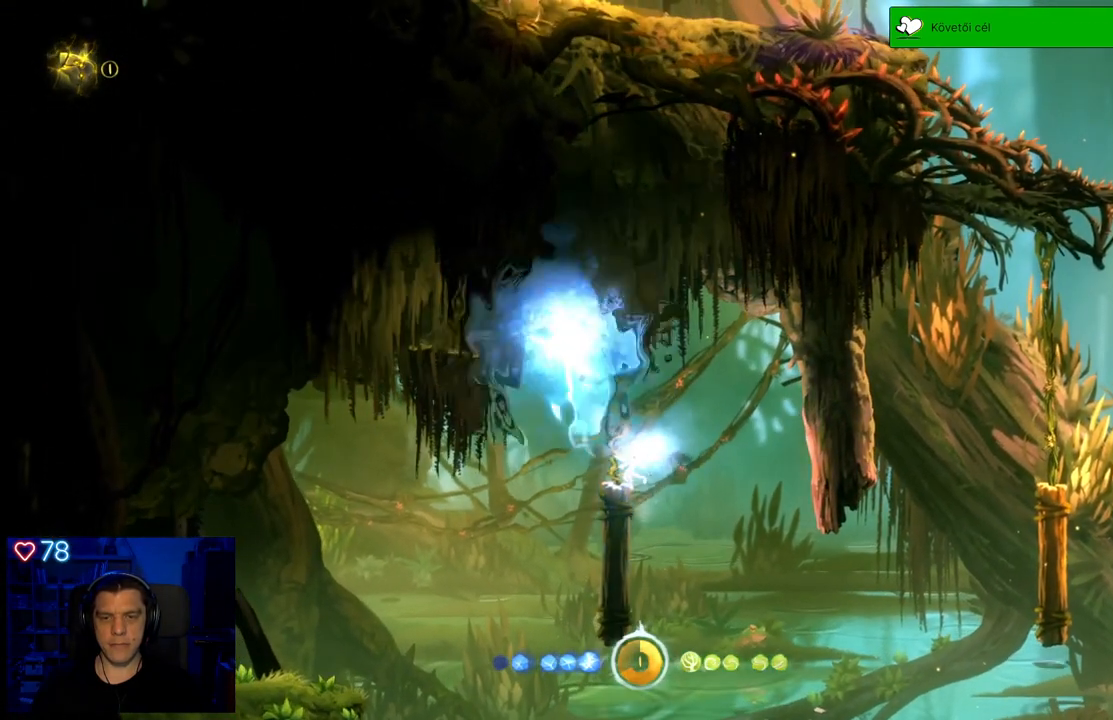
{"buttons": ["A"], "left_stick": "left", "right_stick": "center", "events": [[67, "X", "up"], [250, "left_stick", "left"], [450, "A", "down"]]}
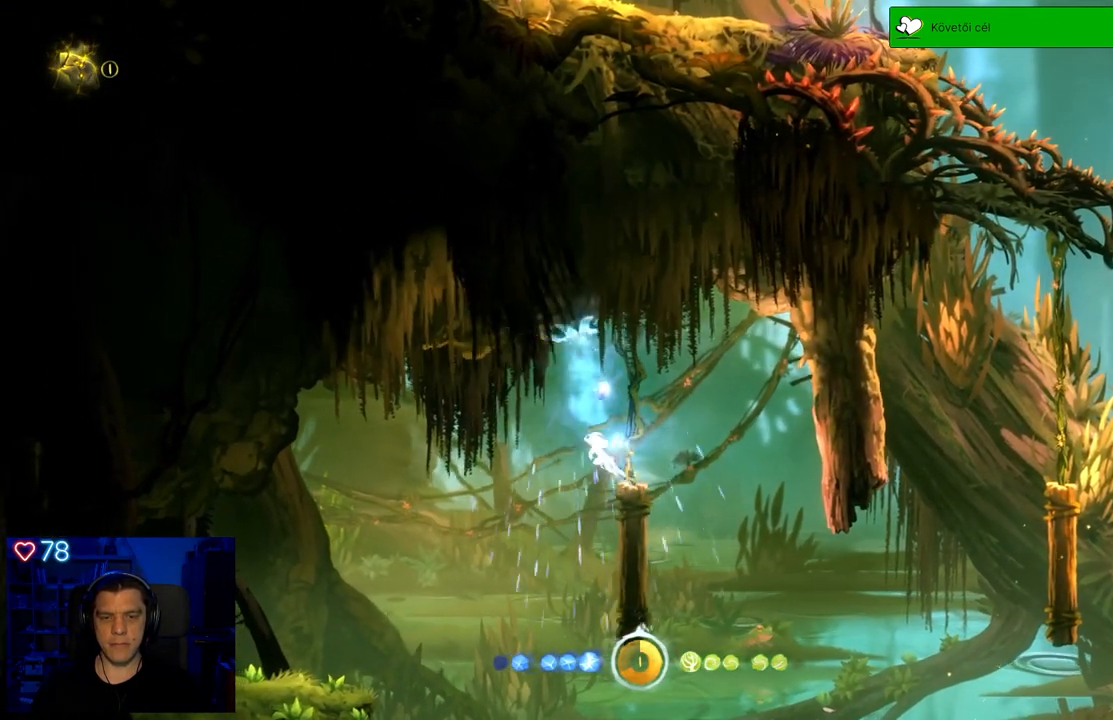
{"buttons": [], "left_stick": "left", "right_stick": "center", "events": [[67, "A", "up"]]}
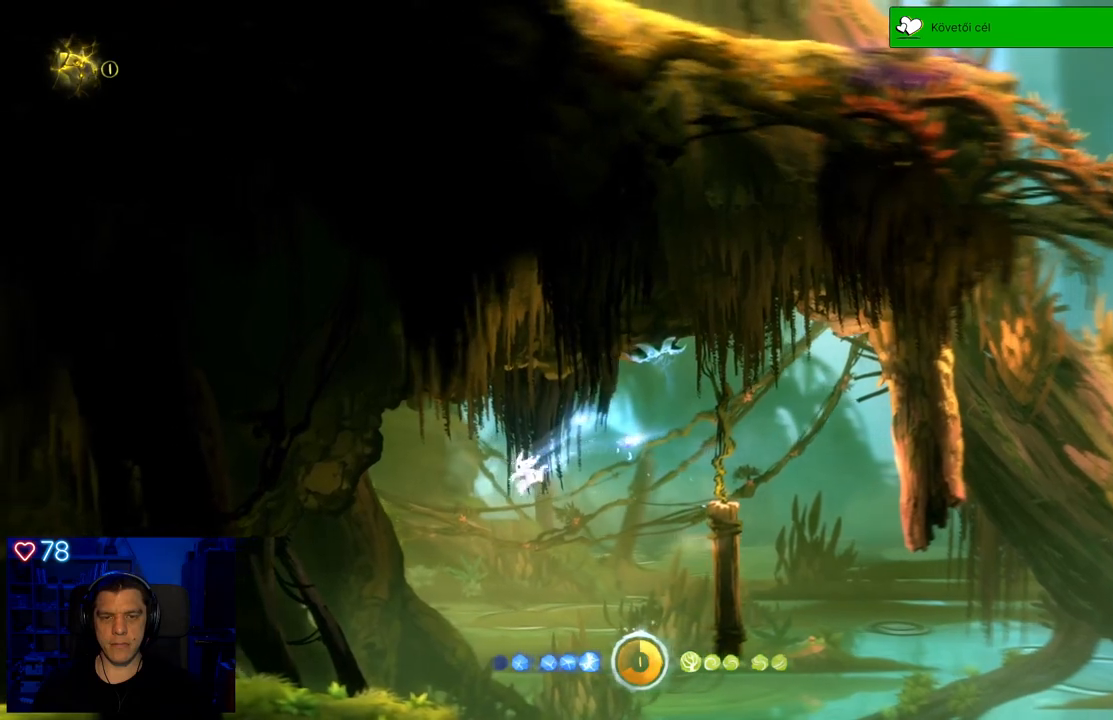
{"buttons": [], "left_stick": "left", "right_stick": "center", "events": []}
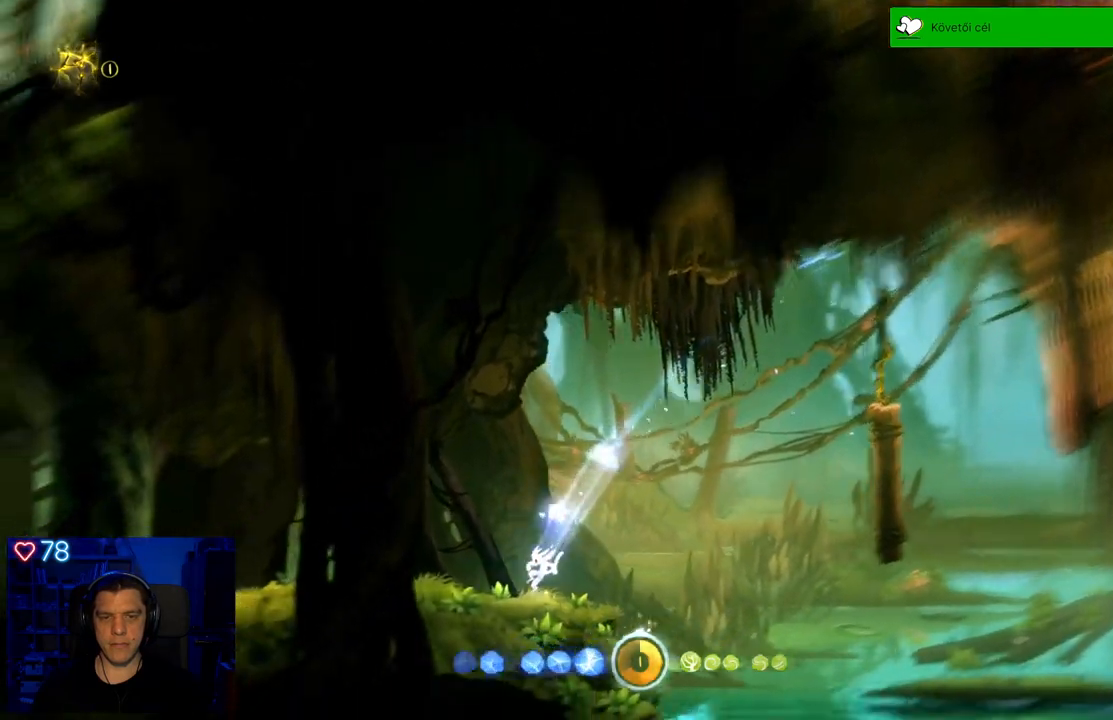
{"buttons": ["R1"], "left_stick": "left", "right_stick": "center", "events": [[83, "R1", "down"], [200, "R1", "up"], [417, "R1", "down"]]}
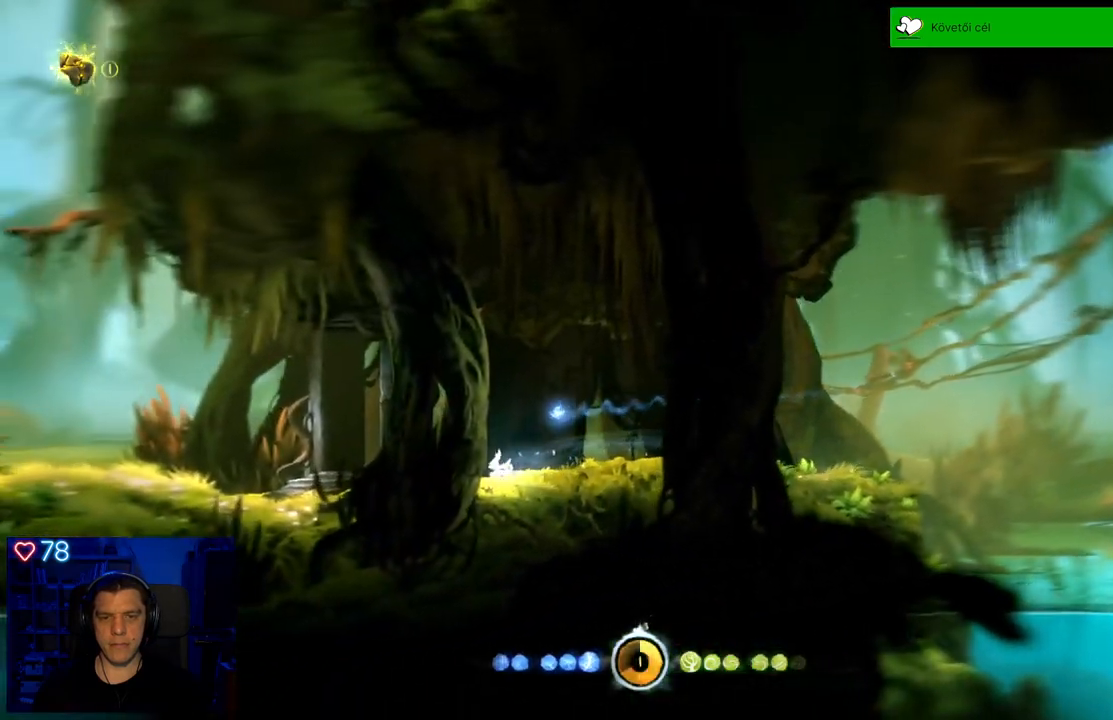
{"buttons": [], "left_stick": "left", "right_stick": "center", "events": [[17, "R1", "up"], [350, "R1", "down"], [483, "R1", "up"]]}
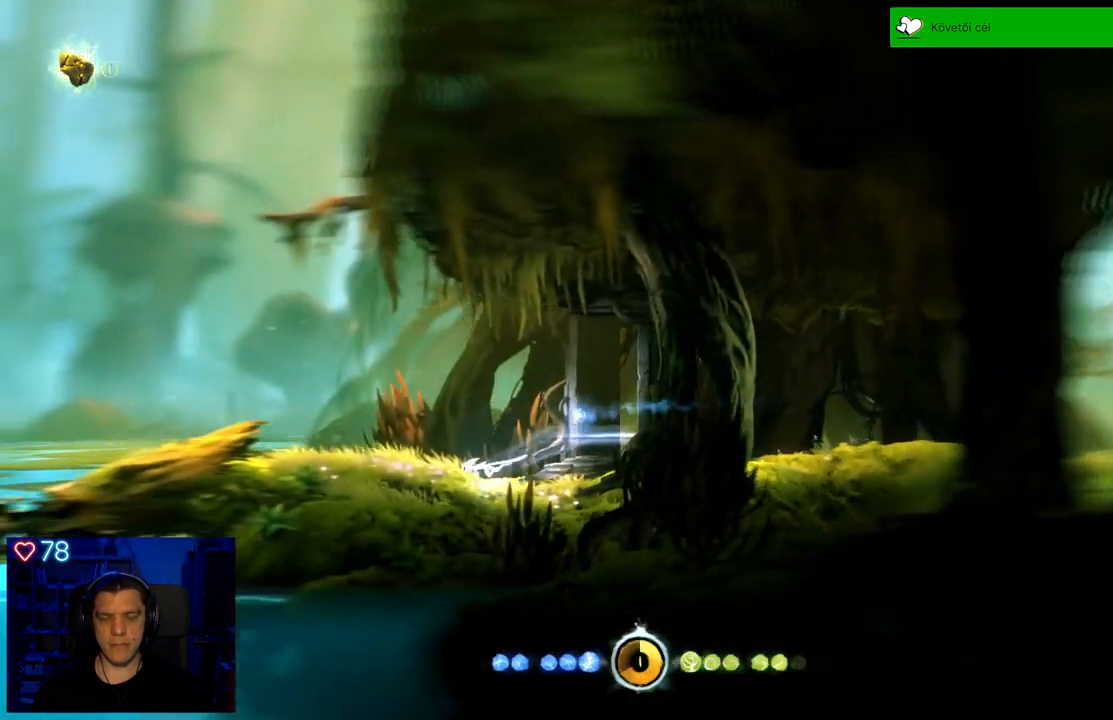
{"buttons": [], "left_stick": "left", "right_stick": "center", "events": []}
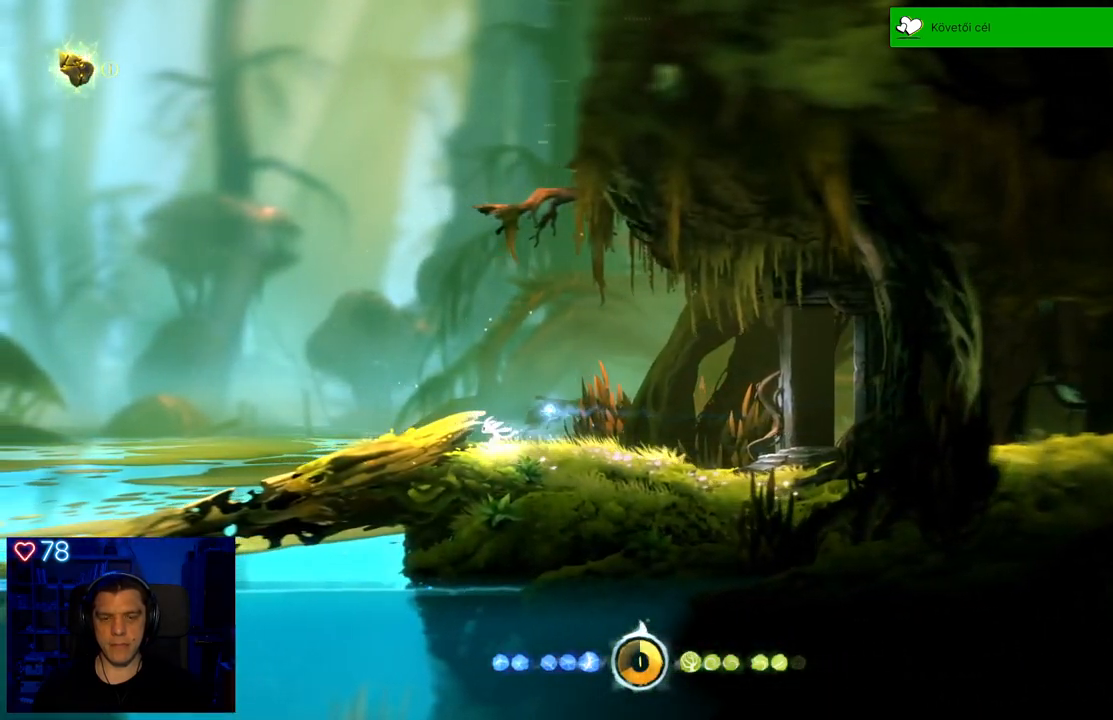
{"buttons": ["A"], "left_stick": "left", "right_stick": "center", "events": [[50, "A", "down"]]}
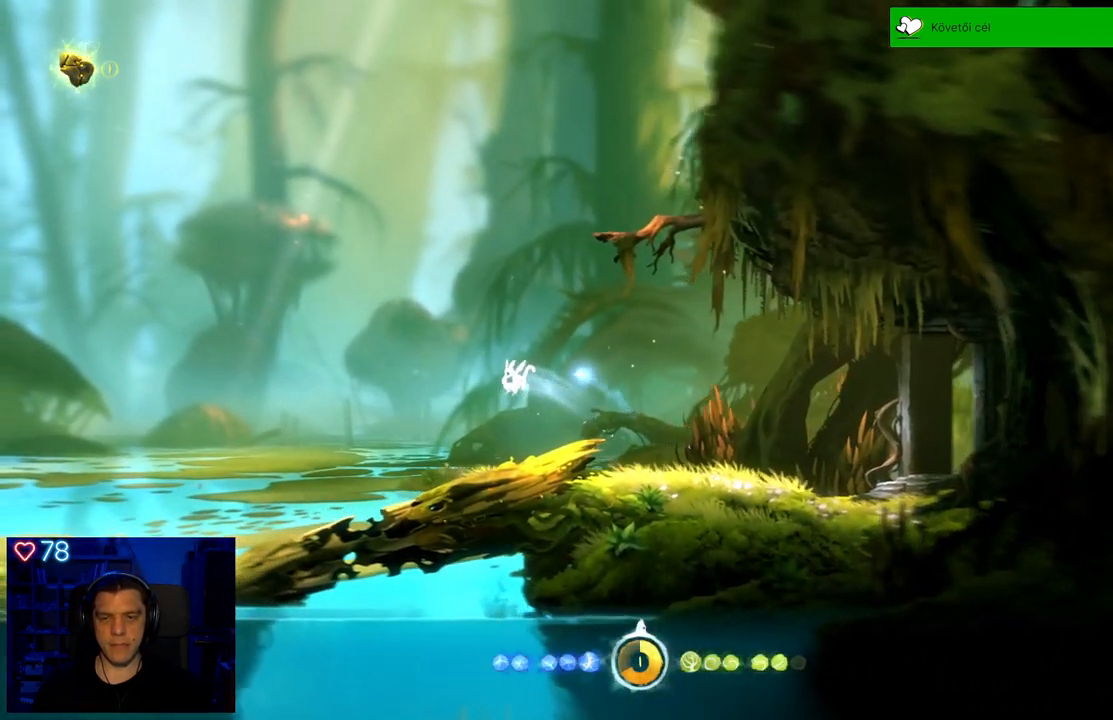
{"buttons": ["DPAD_DOWN"], "left_stick": "center", "right_stick": "center", "events": [[150, "left_stick", "center"], [183, "A", "up"], [283, "DPAD_DOWN", "down"]]}
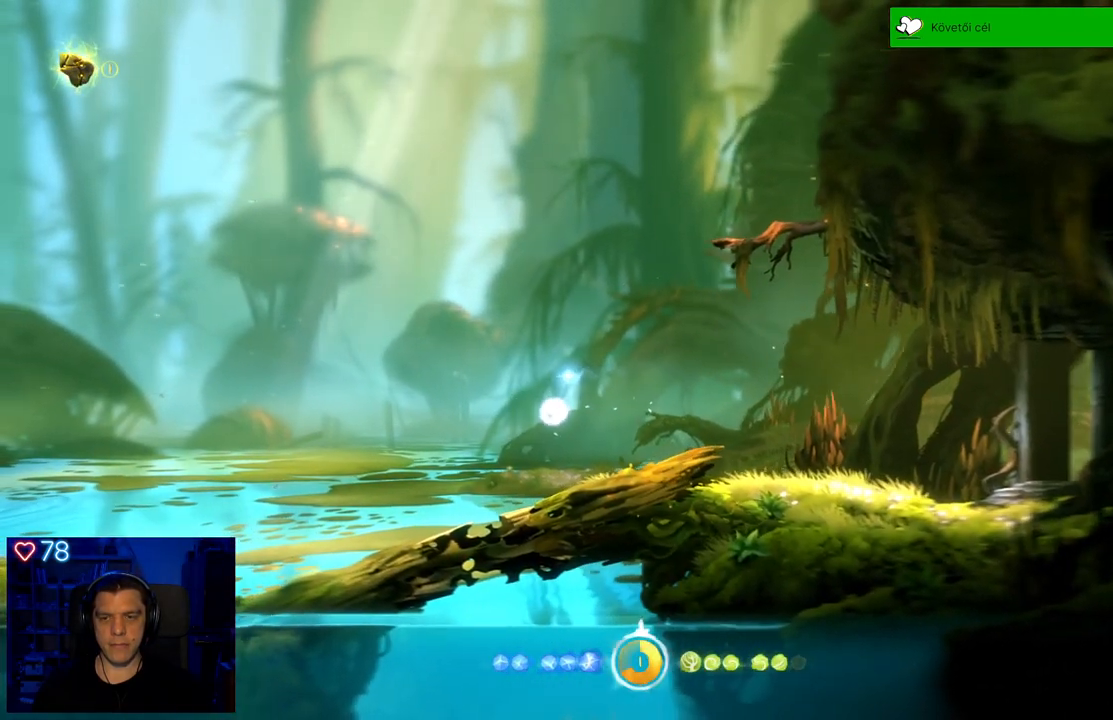
{"buttons": [], "left_stick": "center", "right_stick": "center", "events": [[467, "DPAD_DOWN", "up"]]}
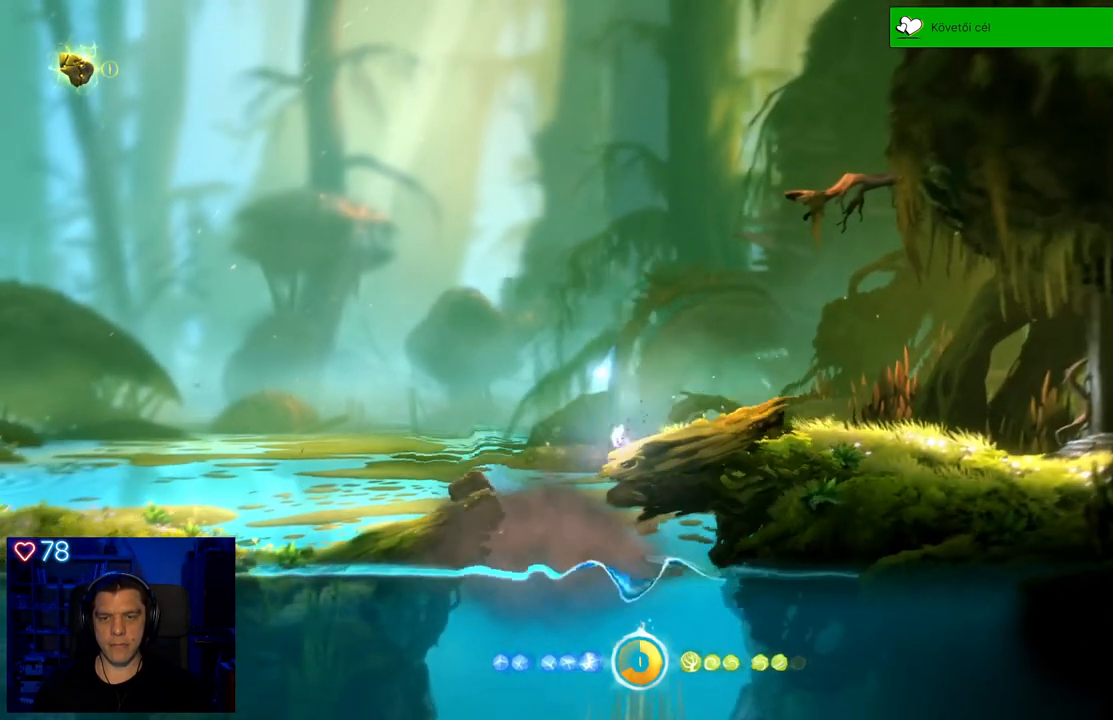
{"buttons": [], "left_stick": "down", "right_stick": "center", "events": [[300, "left_stick", "down"]]}
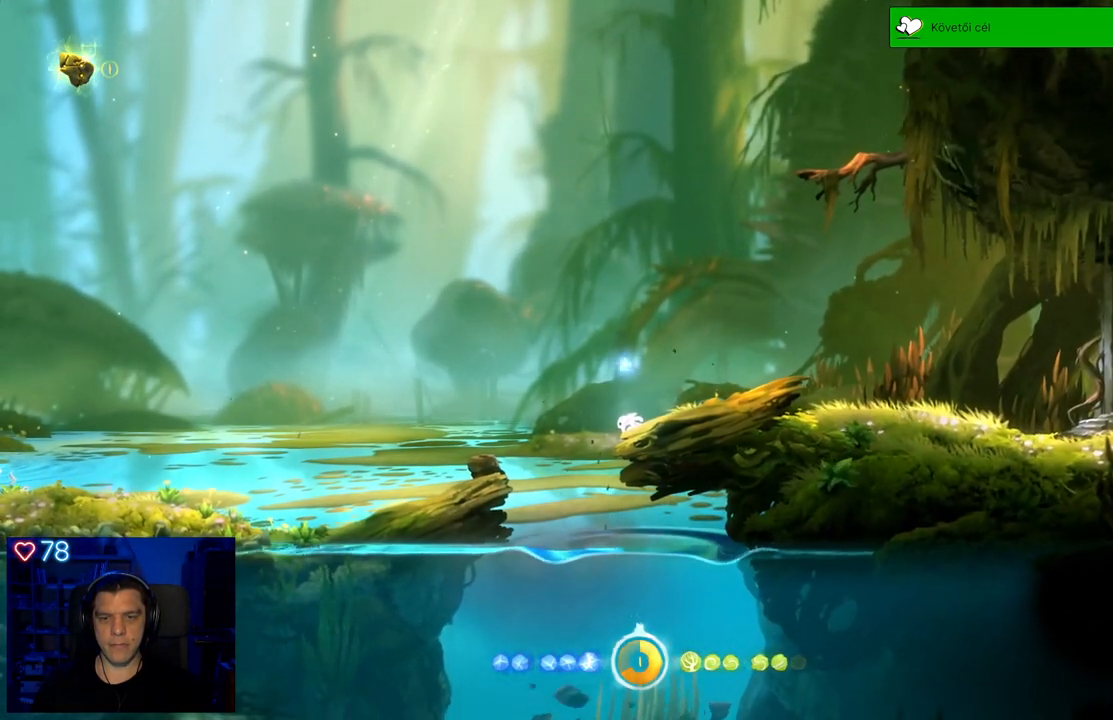
{"buttons": [], "left_stick": "left", "right_stick": "center", "events": [[150, "left_stick", "down-left"], [400, "left_stick", "left"]]}
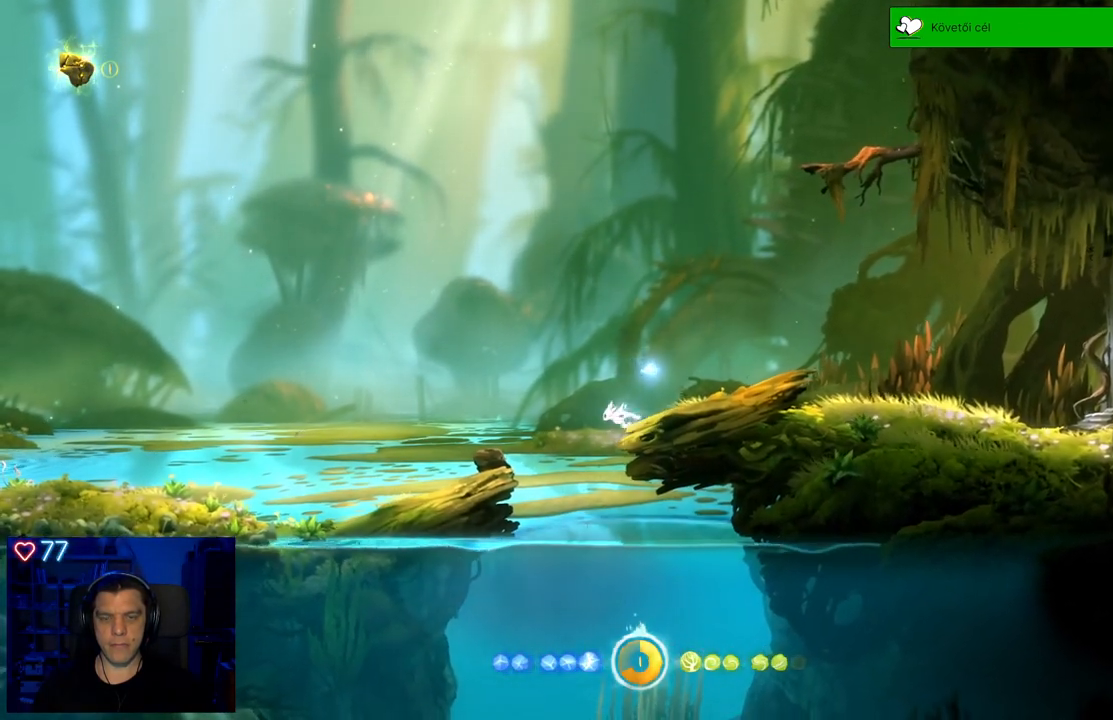
{"buttons": [], "left_stick": "down-right", "right_stick": "center", "events": [[183, "left_stick", "down"], [450, "left_stick", "down-right"]]}
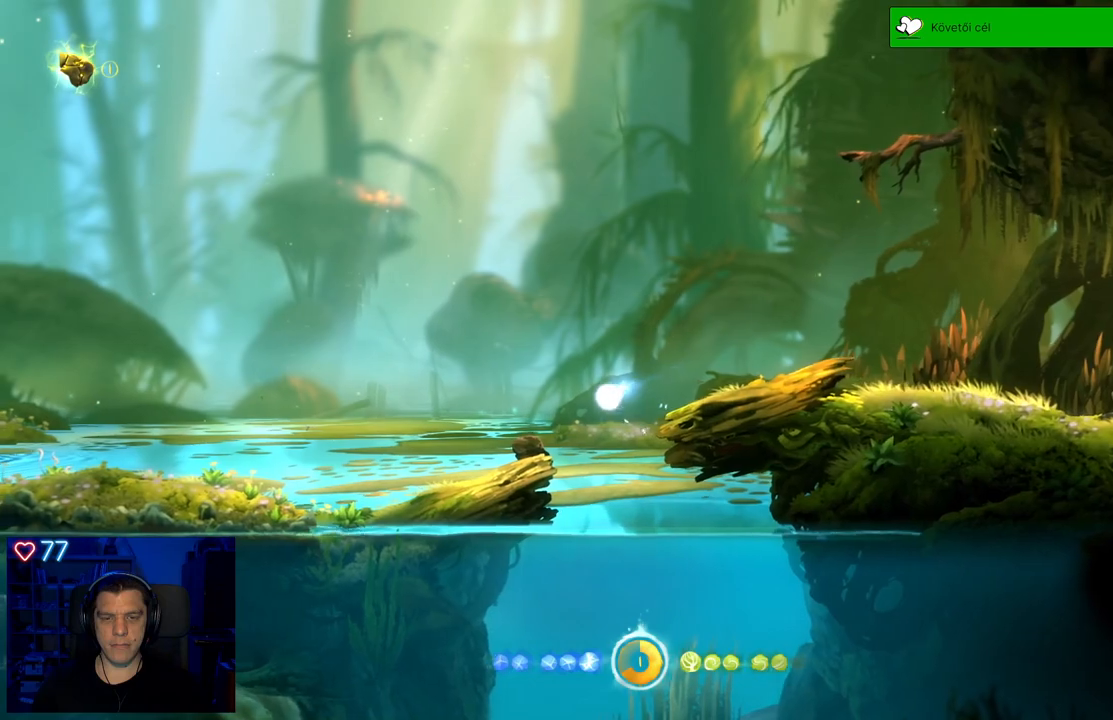
{"buttons": [], "left_stick": "down-right", "right_stick": "center", "events": []}
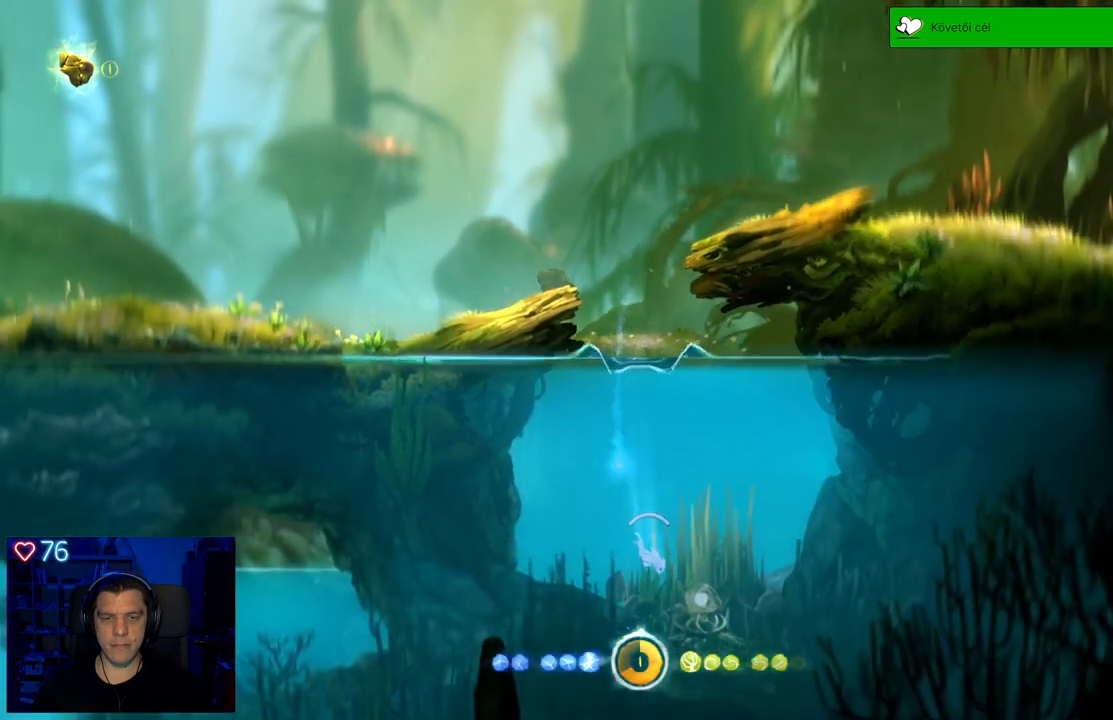
{"buttons": ["A"], "left_stick": "up-right", "right_stick": "center", "events": [[367, "A", "down"], [383, "left_stick", "right"], [500, "left_stick", "up-right"]]}
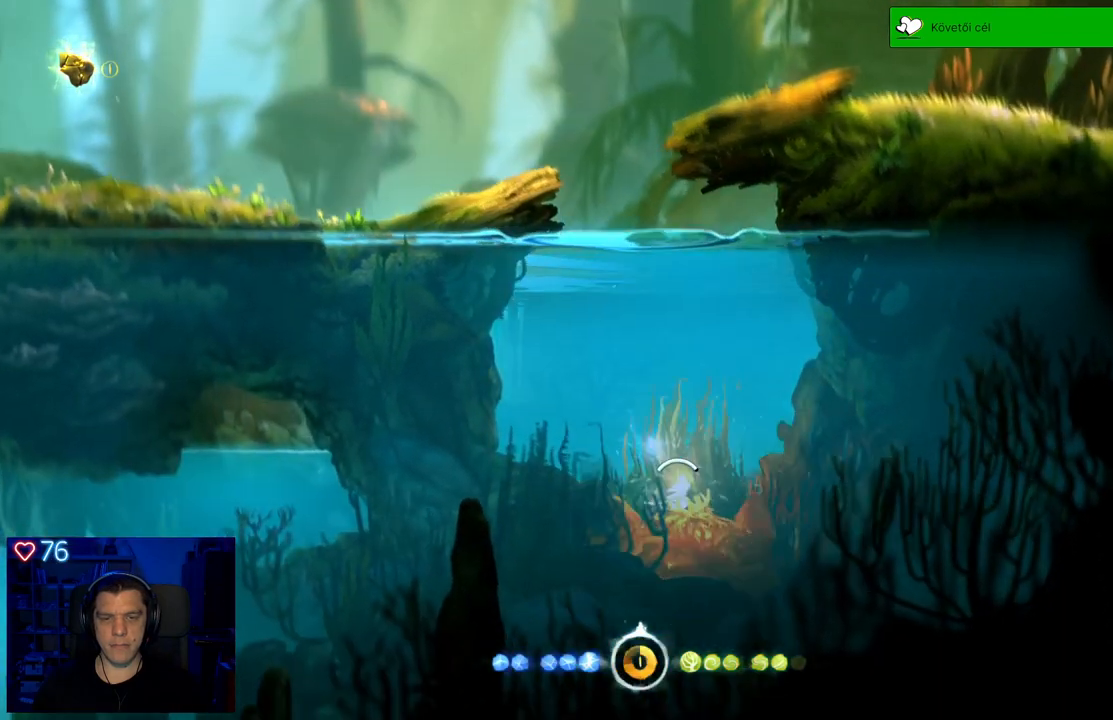
{"buttons": ["A"], "left_stick": "up-left", "right_stick": "center", "events": [[17, "left_stick", "up"], [117, "left_stick", "up-left"]]}
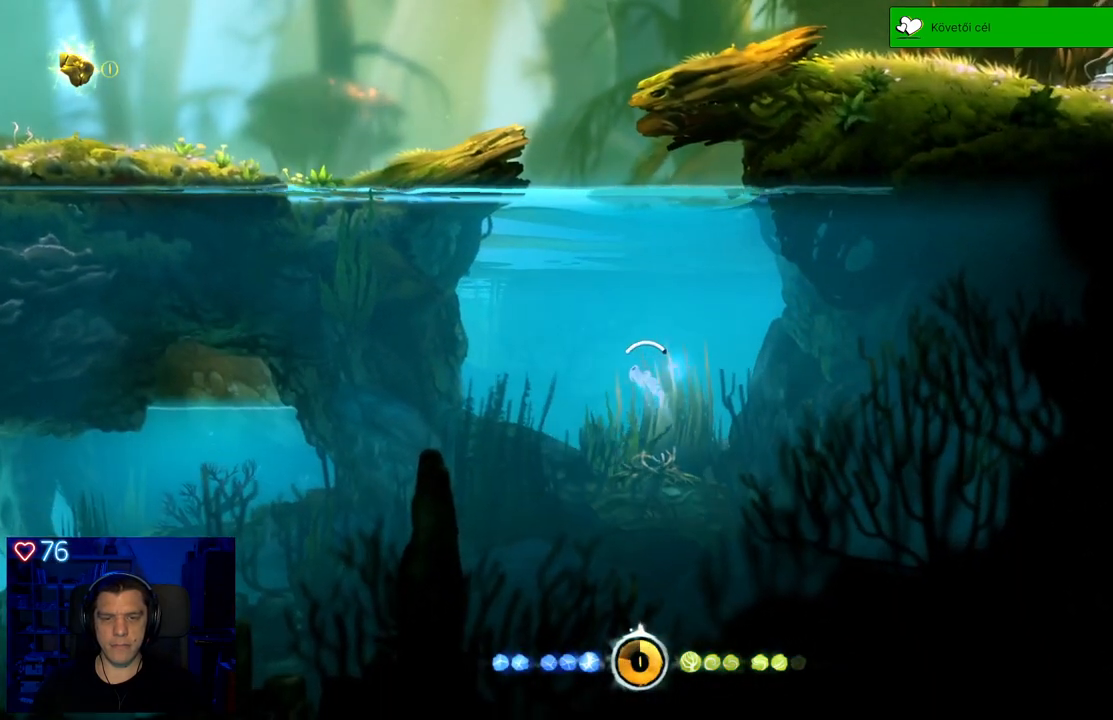
{"buttons": ["A"], "left_stick": "up", "right_stick": "center", "events": [[217, "left_stick", "up"]]}
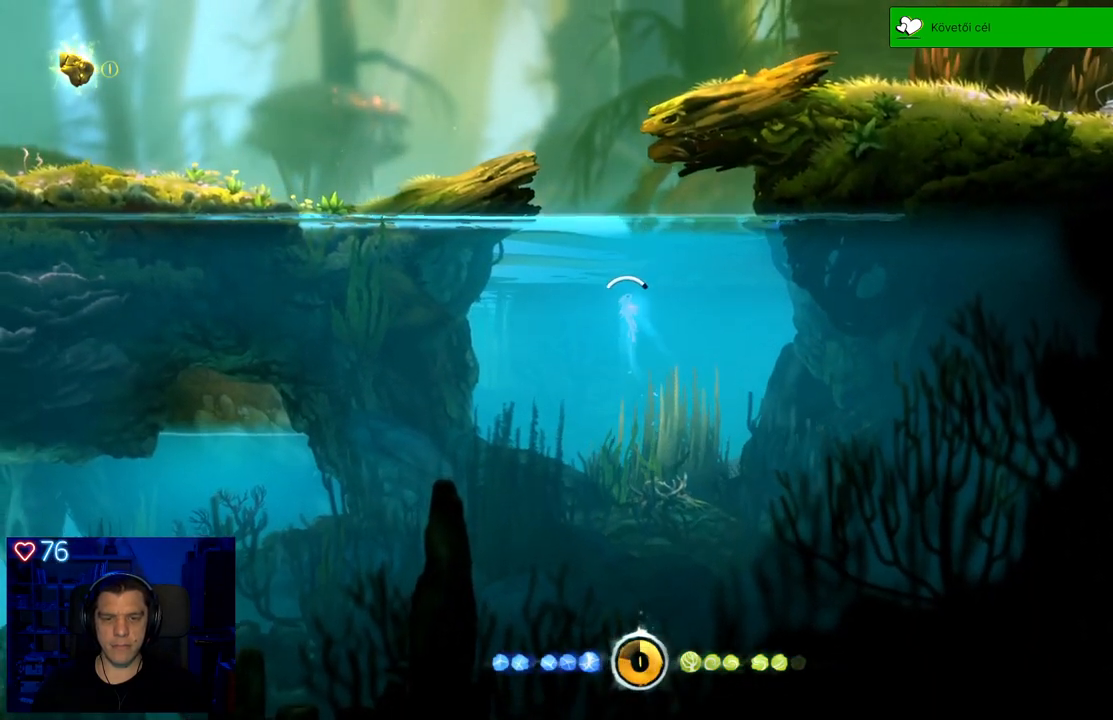
{"buttons": ["A"], "left_stick": "up", "right_stick": "center", "events": []}
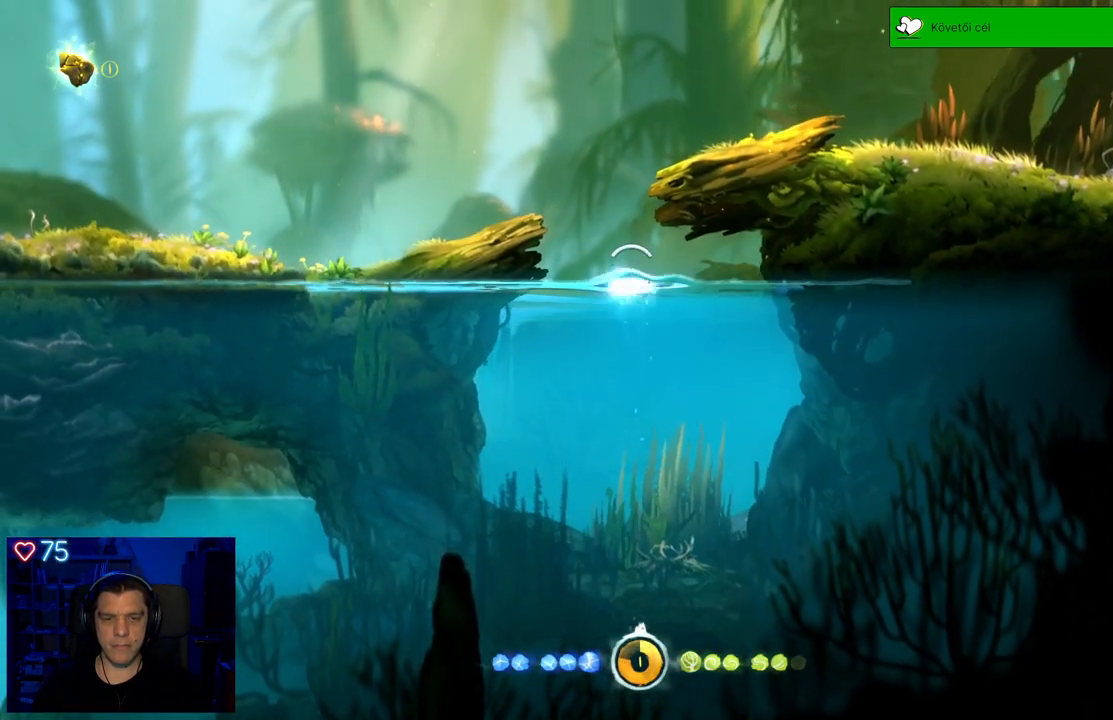
{"buttons": ["A"], "left_stick": "up-left", "right_stick": "center", "events": [[100, "left_stick", "up-left"], [150, "A", "up"], [267, "A", "down"]]}
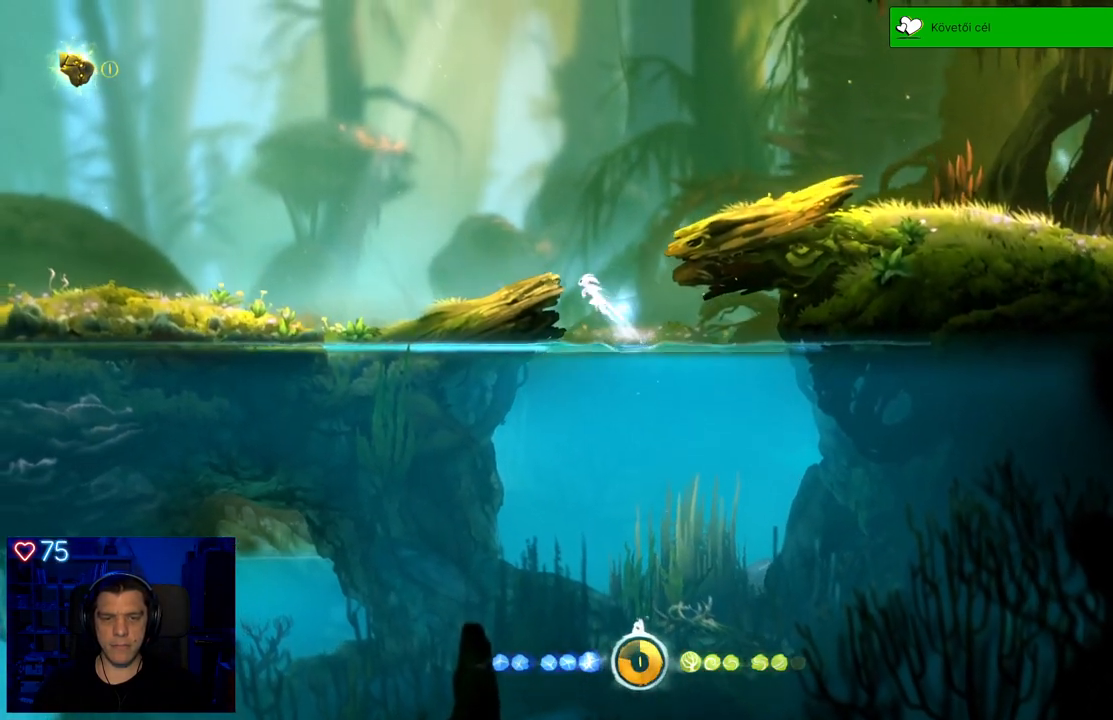
{"buttons": ["A"], "left_stick": "up-left", "right_stick": "center", "events": [[333, "A", "up"], [450, "A", "down"]]}
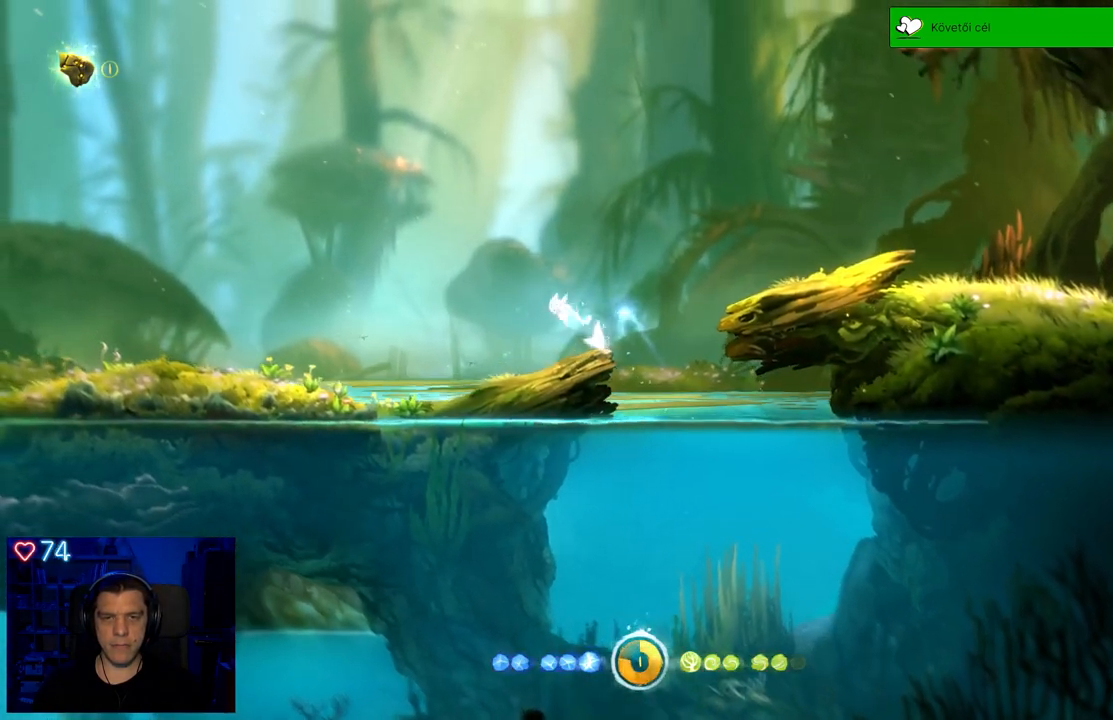
{"buttons": ["A"], "left_stick": "up-left", "right_stick": "center", "events": []}